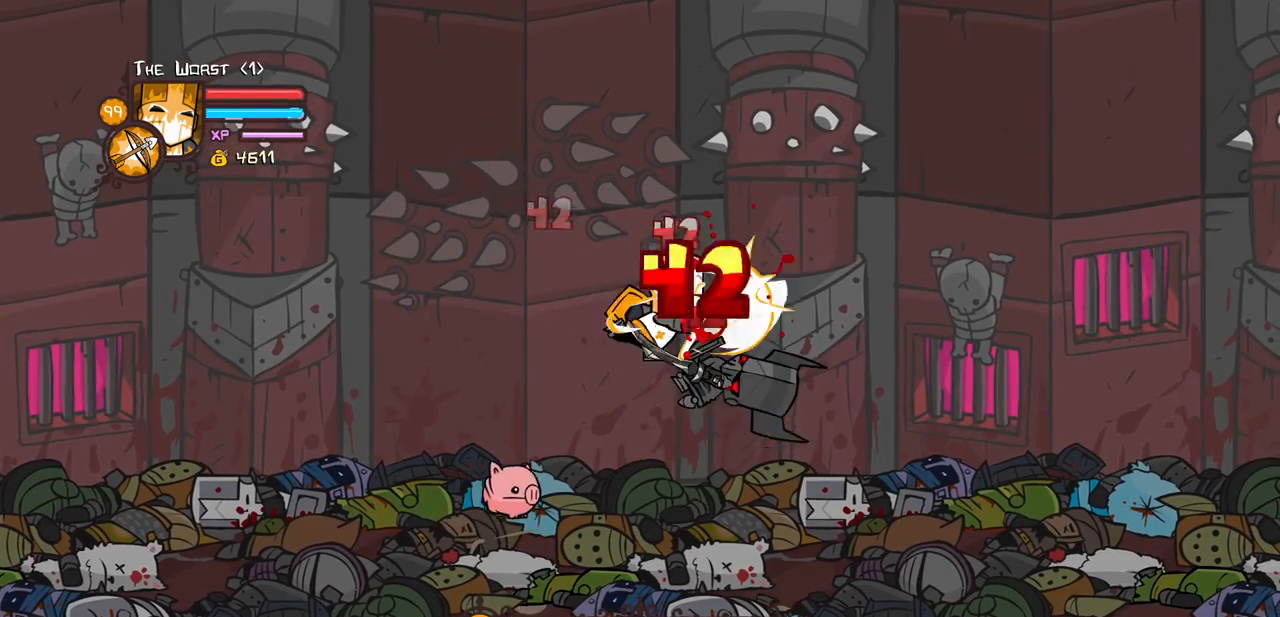
Gameplay with keyboard; each line is a JSON object with the keys held at the frame after it. "events" lists presses ("down") and releases ("up") of "block", "down", "heavy", "item", "iteml", "itemr", "jump", "left", "light", "magic", "right" and "up" between this image and that frame as [ms after this image, input, new state], when the widget could be followed in between. No other keys are recorded. Mouse input is not recorded. Key names are as the overlay labels them; some are game actions (e.g. jump) rather than physical keys.
{"keys": ["heavy", "light", "right"], "events": [[100, "light", "down"], [183, "right", "down"], [250, "light", "up"], [283, "light", "down"], [483, "heavy", "down"]]}
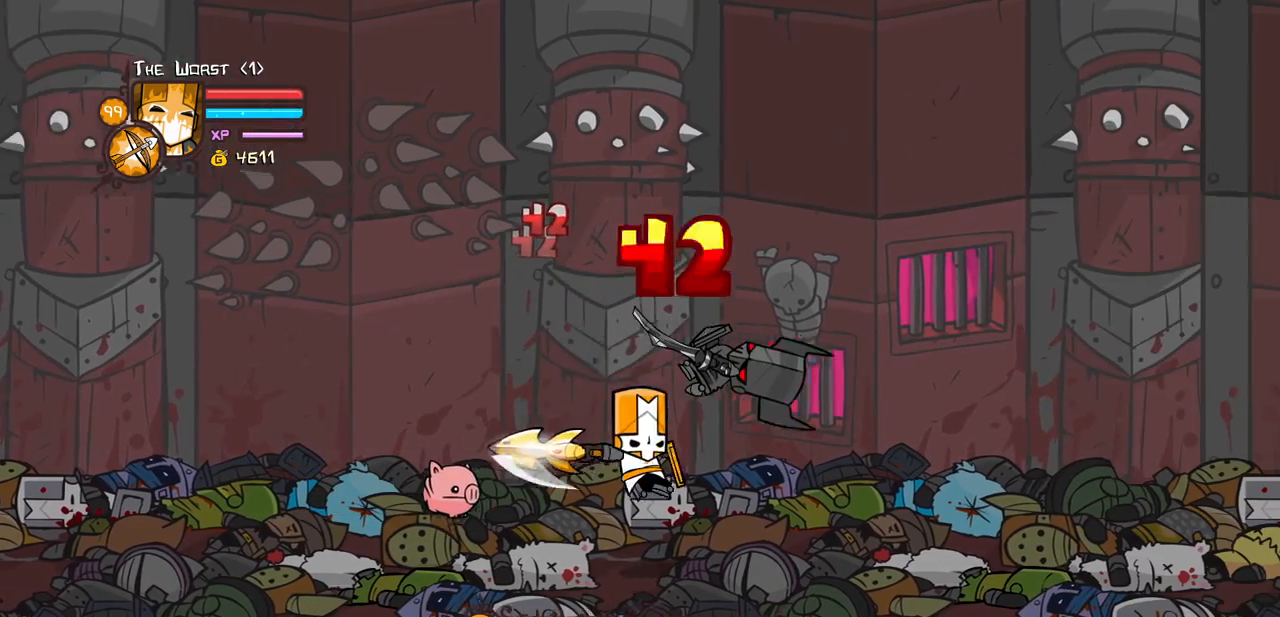
{"keys": ["heavy"], "events": [[67, "light", "up"], [250, "heavy", "up"], [250, "right", "up"], [350, "heavy", "down"]]}
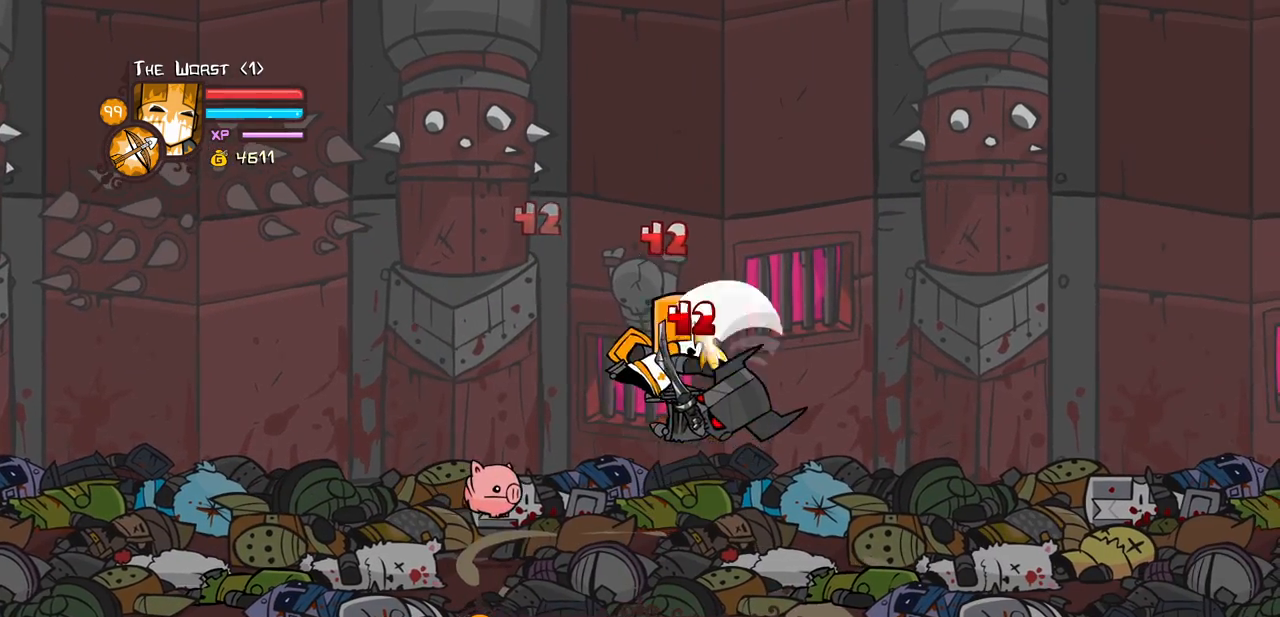
{"keys": ["heavy", "light", "right"], "events": [[33, "heavy", "up"], [83, "light", "down"], [183, "right", "down"], [233, "light", "up"], [317, "light", "down"], [500, "heavy", "down"]]}
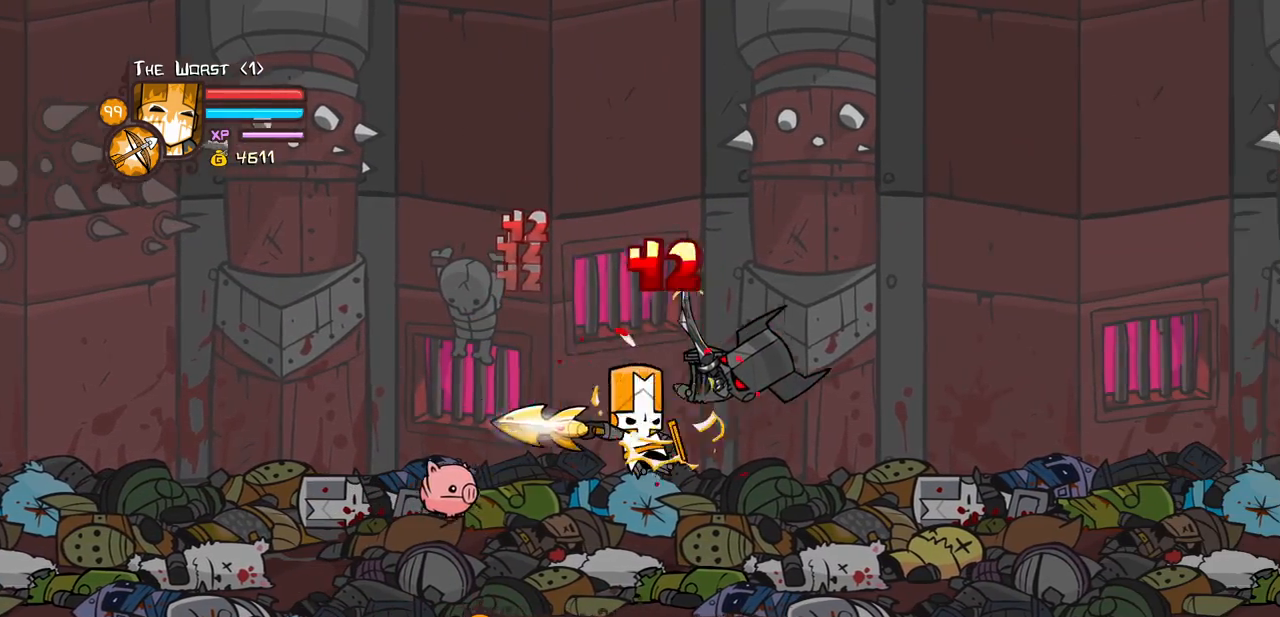
{"keys": ["heavy"], "events": [[50, "light", "up"], [200, "right", "up"], [283, "heavy", "up"], [333, "heavy", "down"]]}
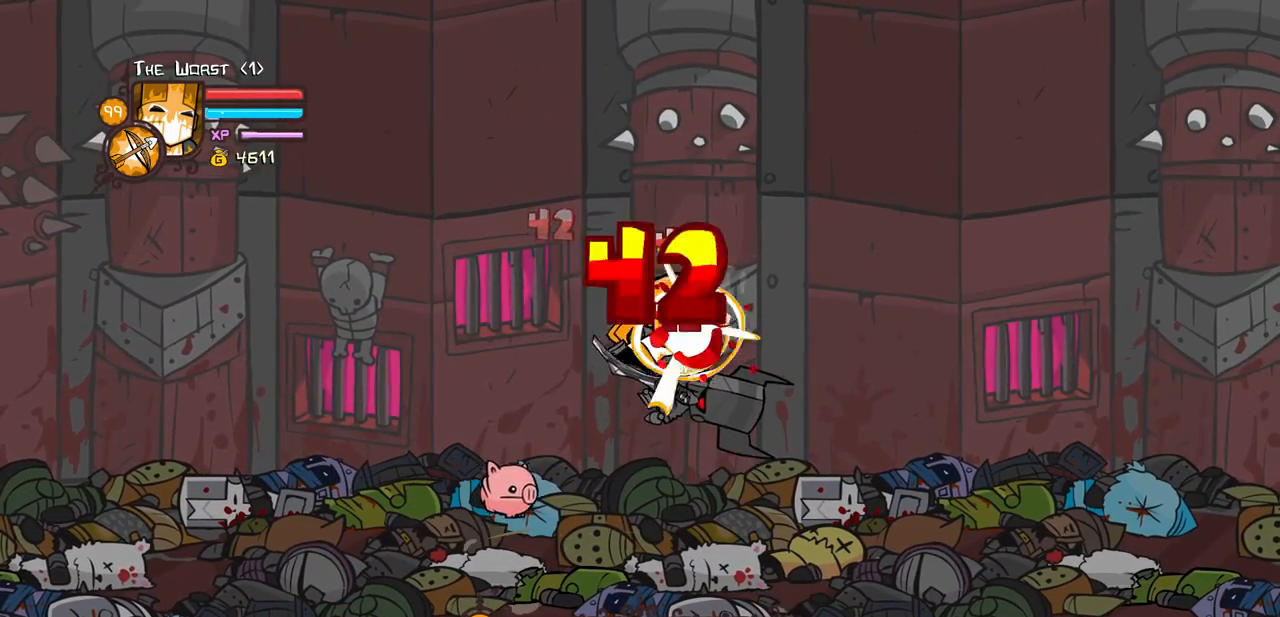
{"keys": ["heavy", "light", "right"], "events": [[17, "heavy", "up"], [67, "light", "down"], [117, "right", "down"], [217, "light", "up"], [300, "light", "down"], [483, "heavy", "down"]]}
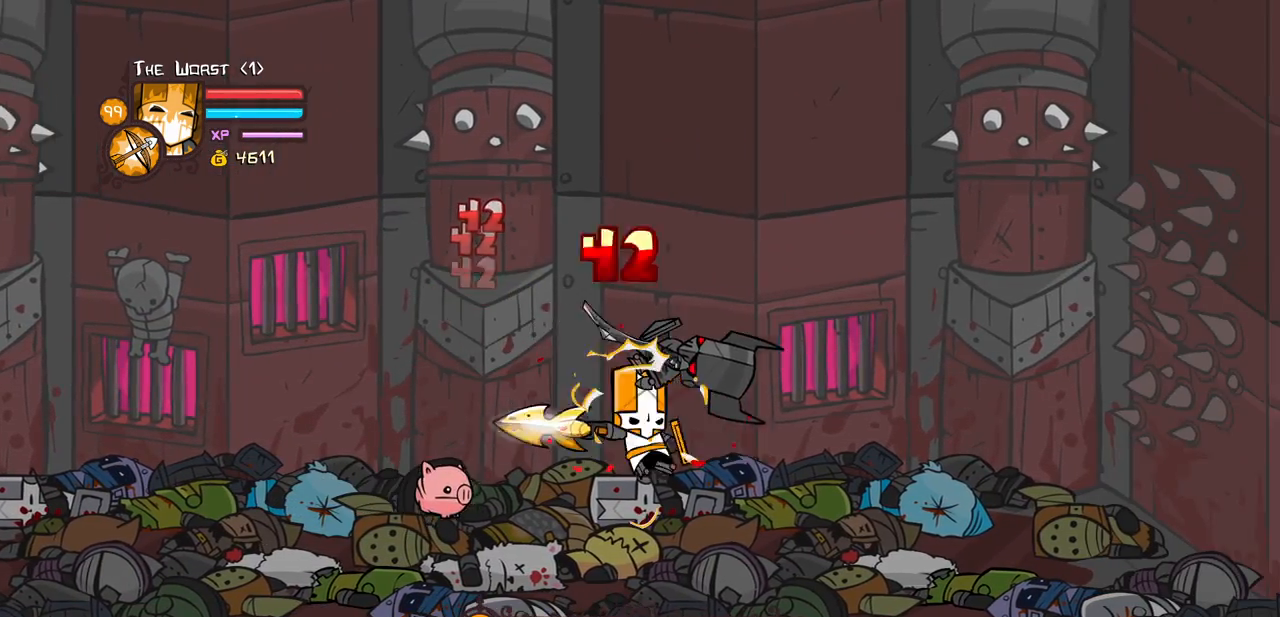
{"keys": ["left"], "events": [[33, "light", "up"], [133, "right", "up"], [233, "heavy", "up"], [267, "right", "down"], [317, "heavy", "down"], [467, "left", "down"], [500, "heavy", "up"], [500, "right", "up"]]}
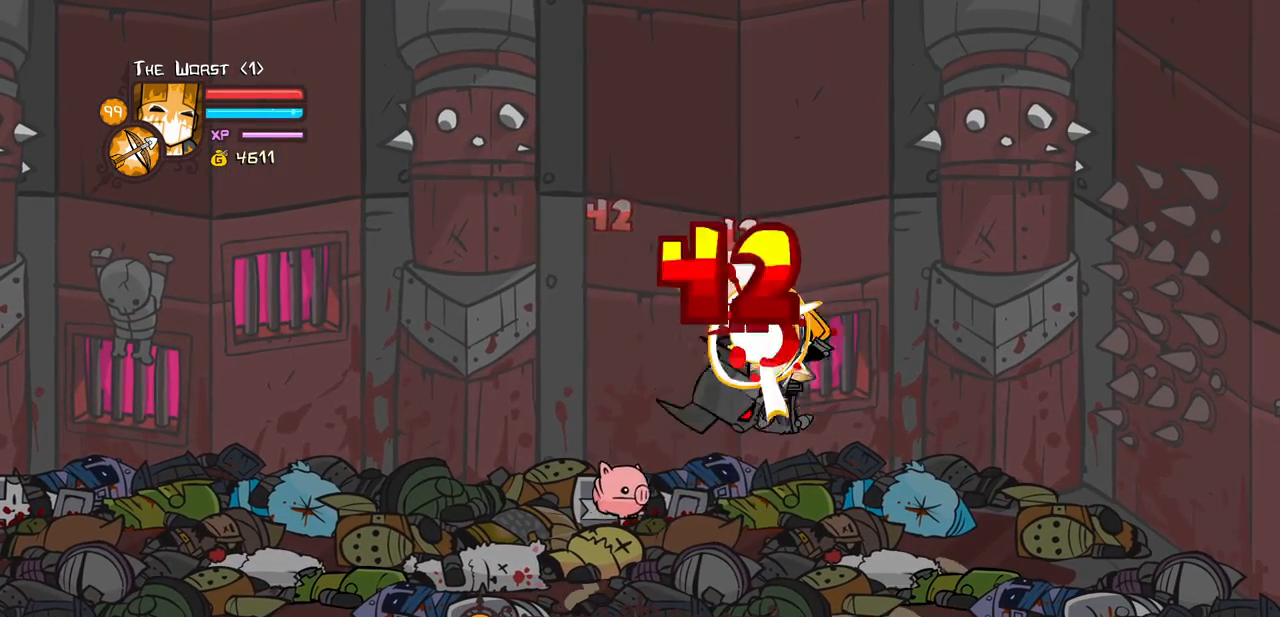
{"keys": ["heavy", "left", "light"], "events": [[50, "left", "up"], [50, "light", "down"], [200, "light", "up"], [233, "left", "down"], [283, "light", "down"], [433, "heavy", "down"]]}
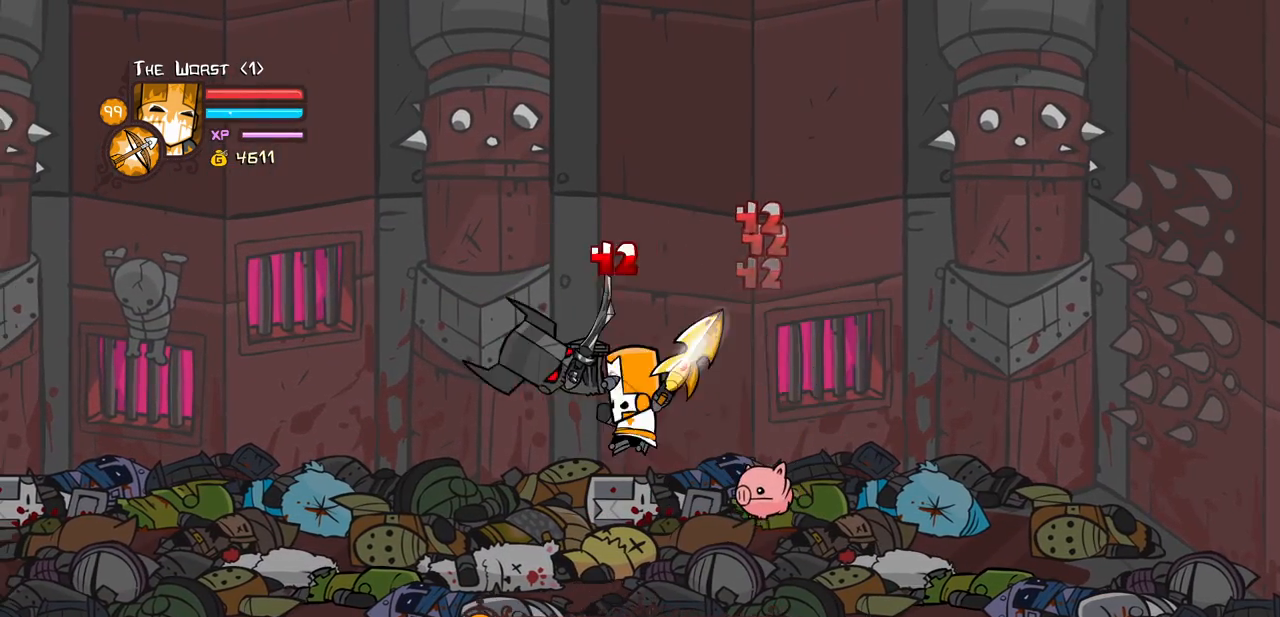
{"keys": [], "events": [[67, "light", "up"], [250, "heavy", "up"], [250, "left", "up"], [300, "heavy", "down"], [483, "heavy", "up"]]}
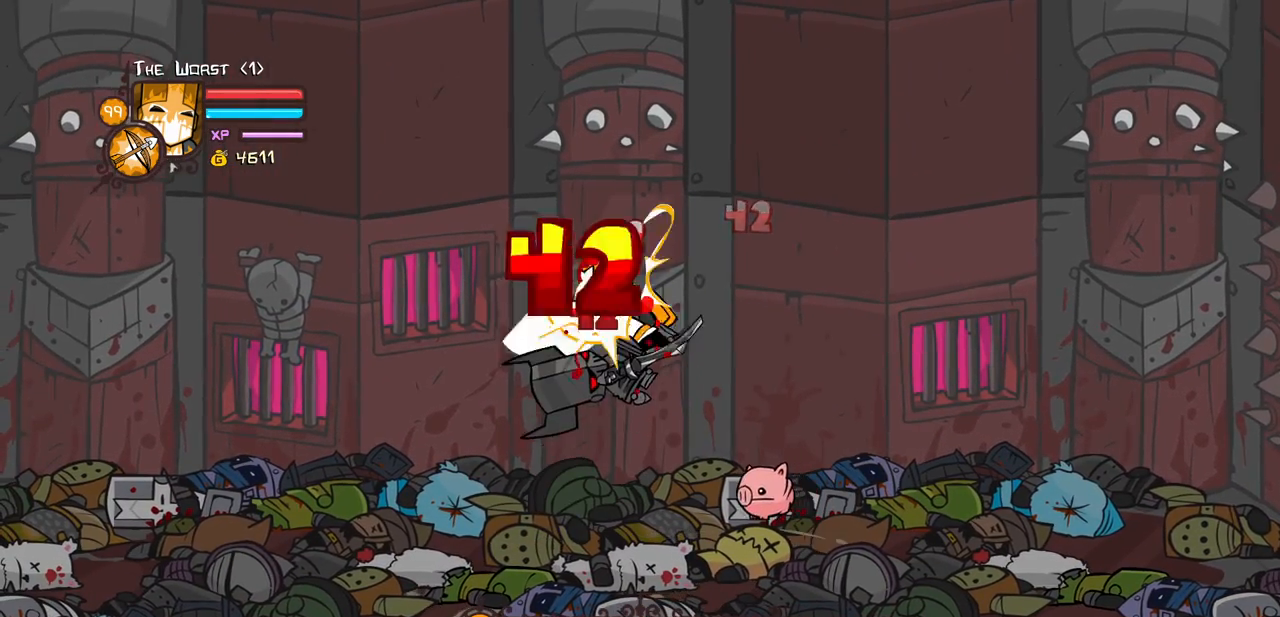
{"keys": ["heavy", "left"], "events": [[33, "light", "down"], [183, "light", "up"], [217, "left", "down"], [217, "light", "down"], [417, "heavy", "down"], [500, "light", "up"]]}
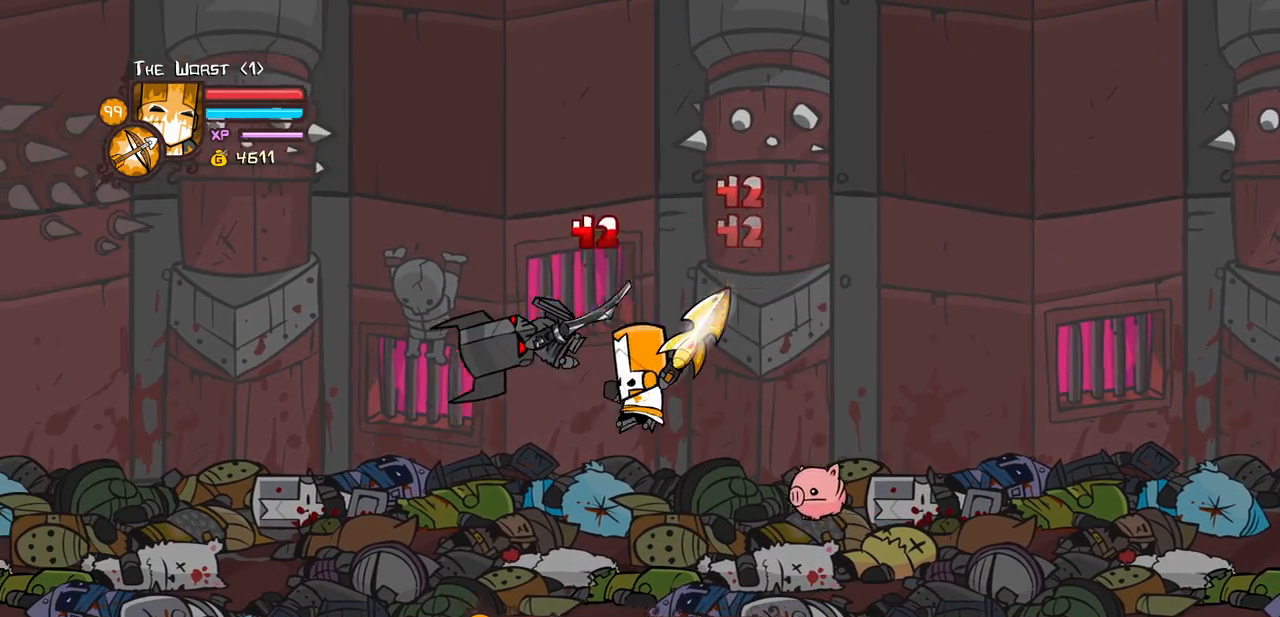
{"keys": [], "events": [[150, "left", "up"], [200, "heavy", "up"], [233, "heavy", "down"], [467, "heavy", "up"]]}
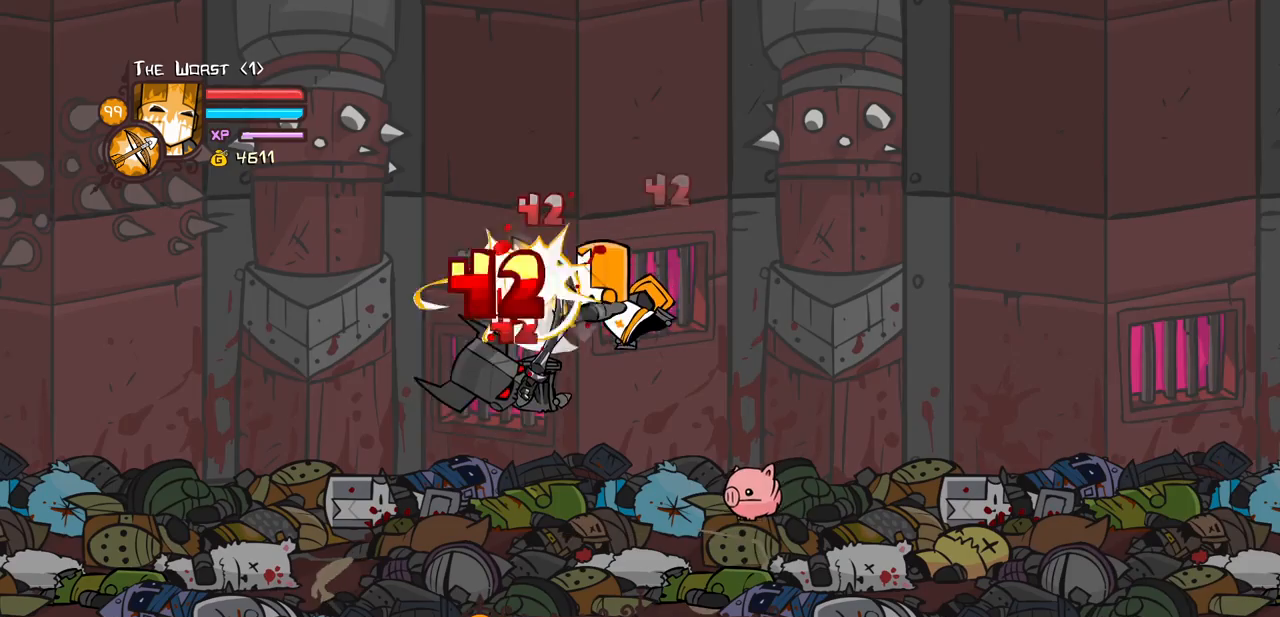
{"keys": ["heavy", "left", "light"], "events": [[67, "left", "down"], [67, "light", "down"], [217, "light", "up"], [250, "light", "down"], [450, "heavy", "down"]]}
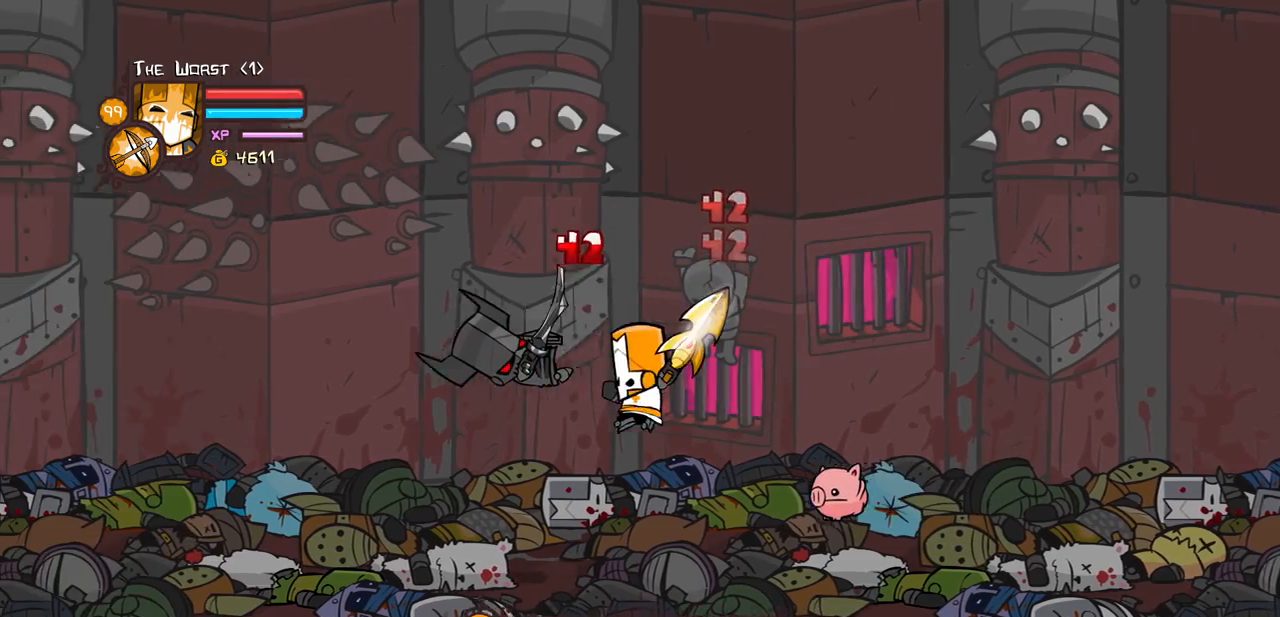
{"keys": [], "events": [[33, "light", "up"], [133, "left", "up"], [233, "heavy", "up"], [267, "heavy", "down"], [467, "heavy", "up"]]}
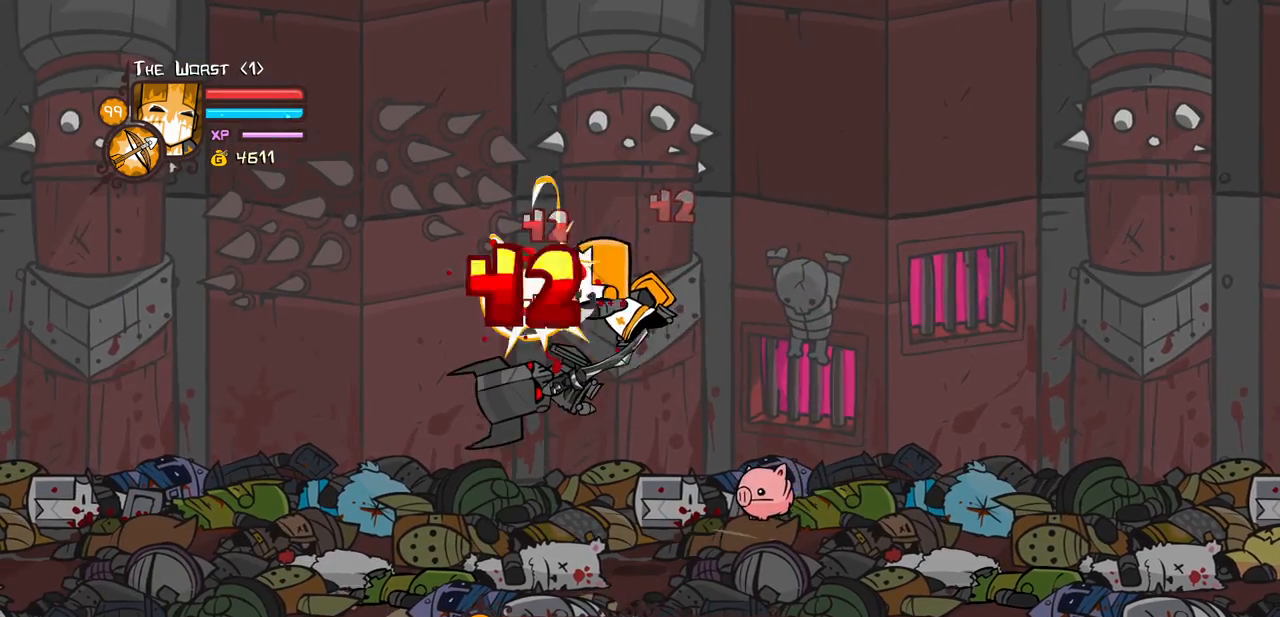
{"keys": ["heavy", "left", "light"], "events": [[50, "left", "down"], [50, "light", "down"], [200, "light", "up"], [233, "light", "down"], [383, "heavy", "down"]]}
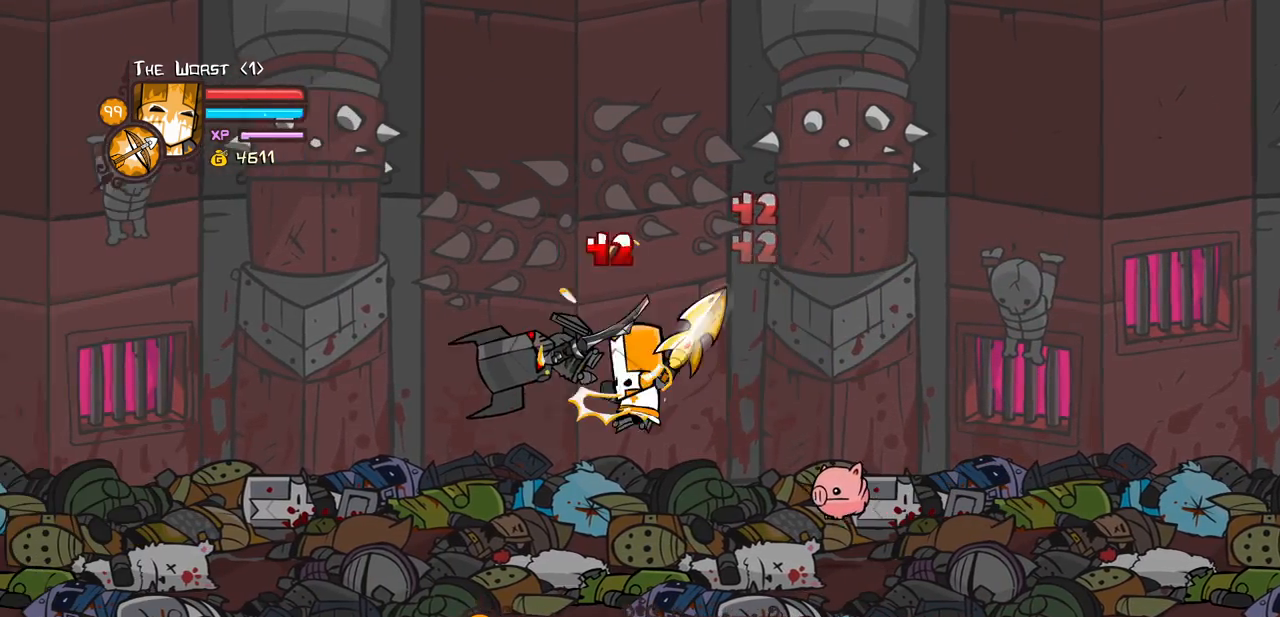
{"keys": ["right"], "events": [[17, "light", "up"], [67, "left", "up"], [217, "heavy", "up"], [250, "heavy", "down"], [250, "left", "down"], [400, "right", "down"], [450, "heavy", "up"], [450, "left", "up"]]}
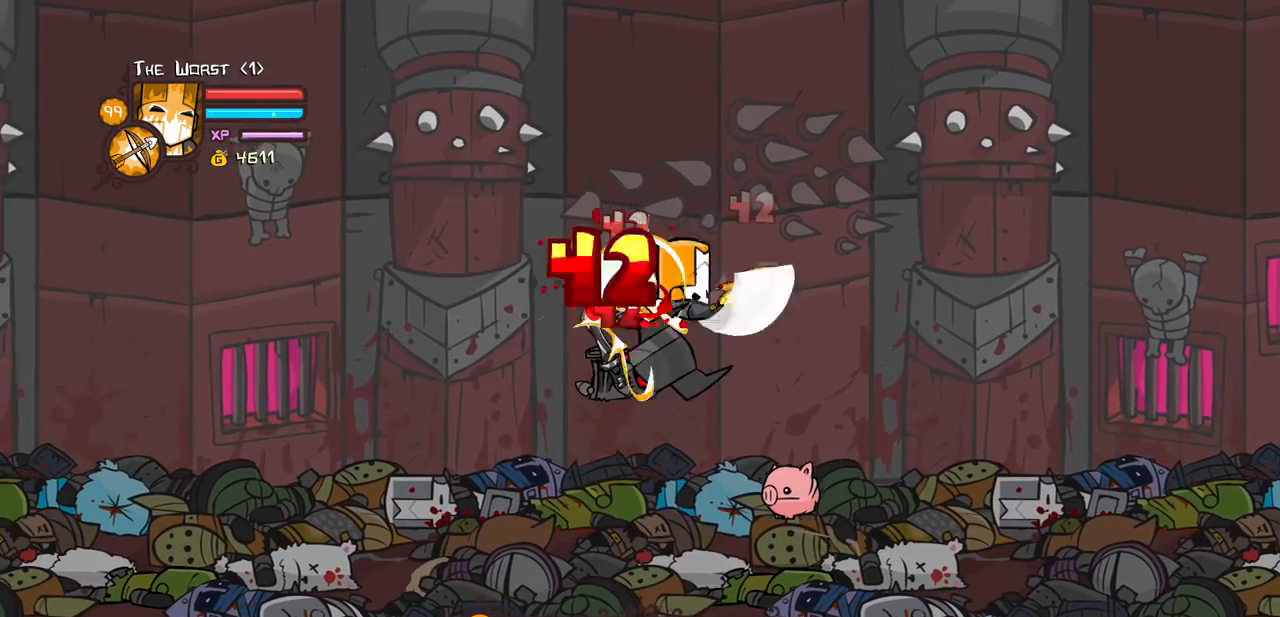
{"keys": ["heavy", "right"], "events": [[33, "light", "down"], [33, "right", "up"], [133, "light", "up"], [233, "light", "down"], [233, "right", "down"], [367, "heavy", "down"], [417, "light", "up"]]}
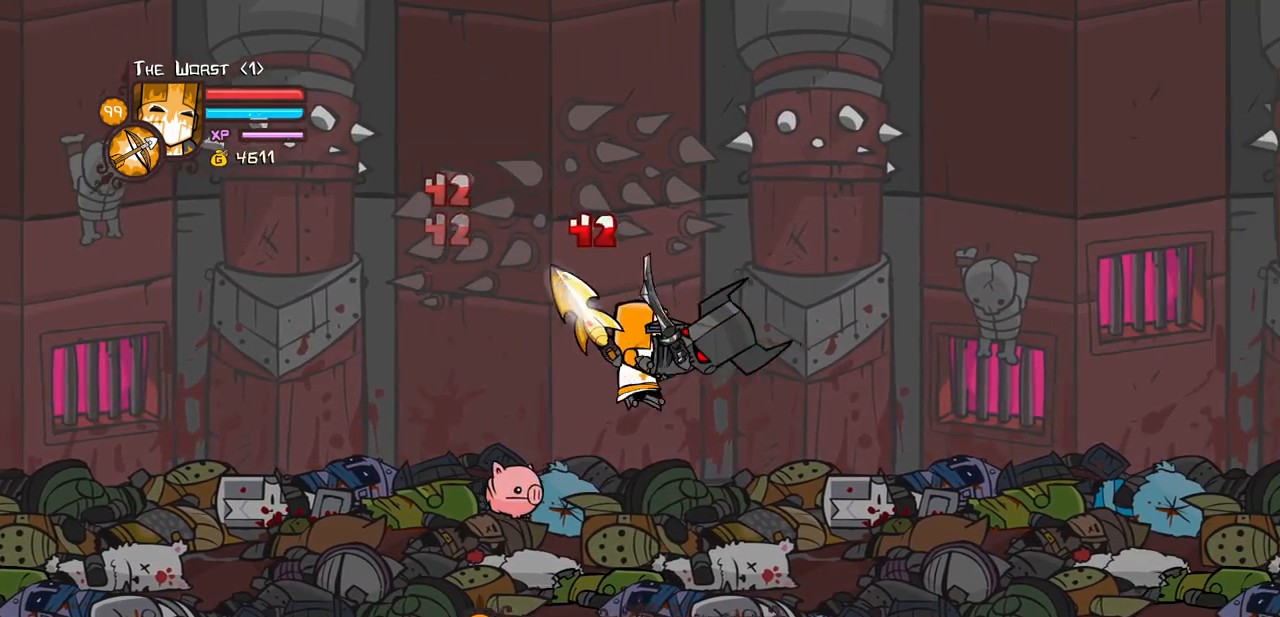
{"keys": ["heavy"], "events": [[100, "right", "up"], [200, "heavy", "up"], [200, "light", "down"], [233, "right", "down"], [333, "heavy", "down"], [433, "light", "up"], [433, "right", "up"]]}
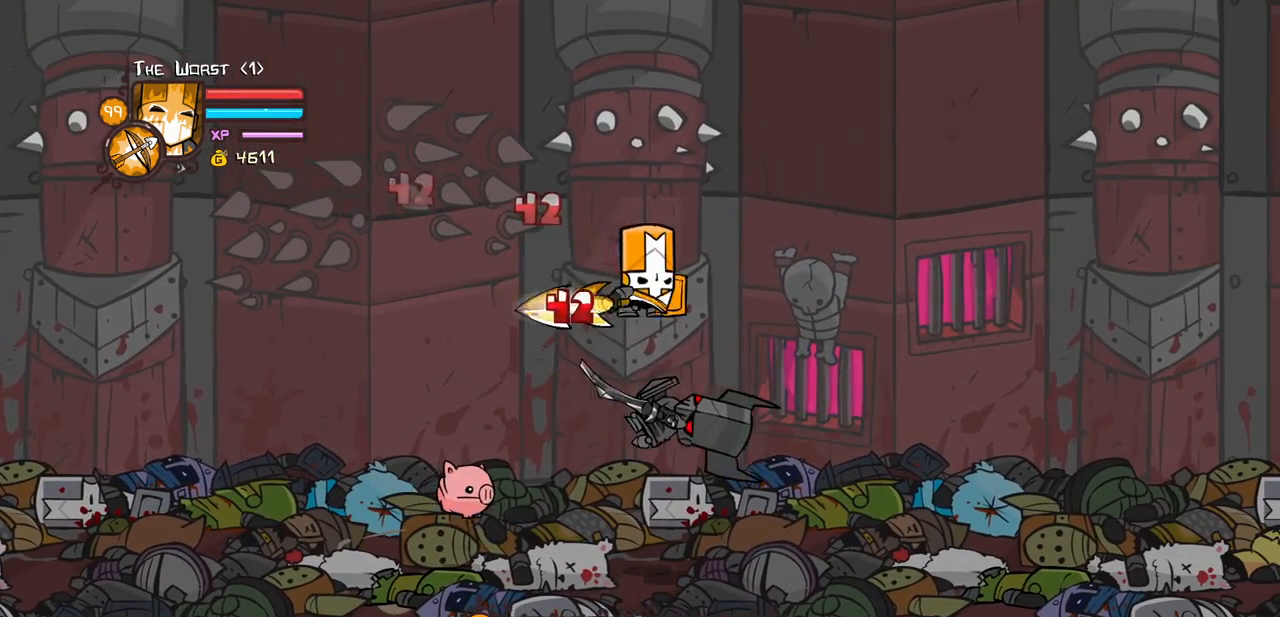
{"keys": ["heavy"], "events": [[117, "heavy", "up"], [300, "heavy", "down"]]}
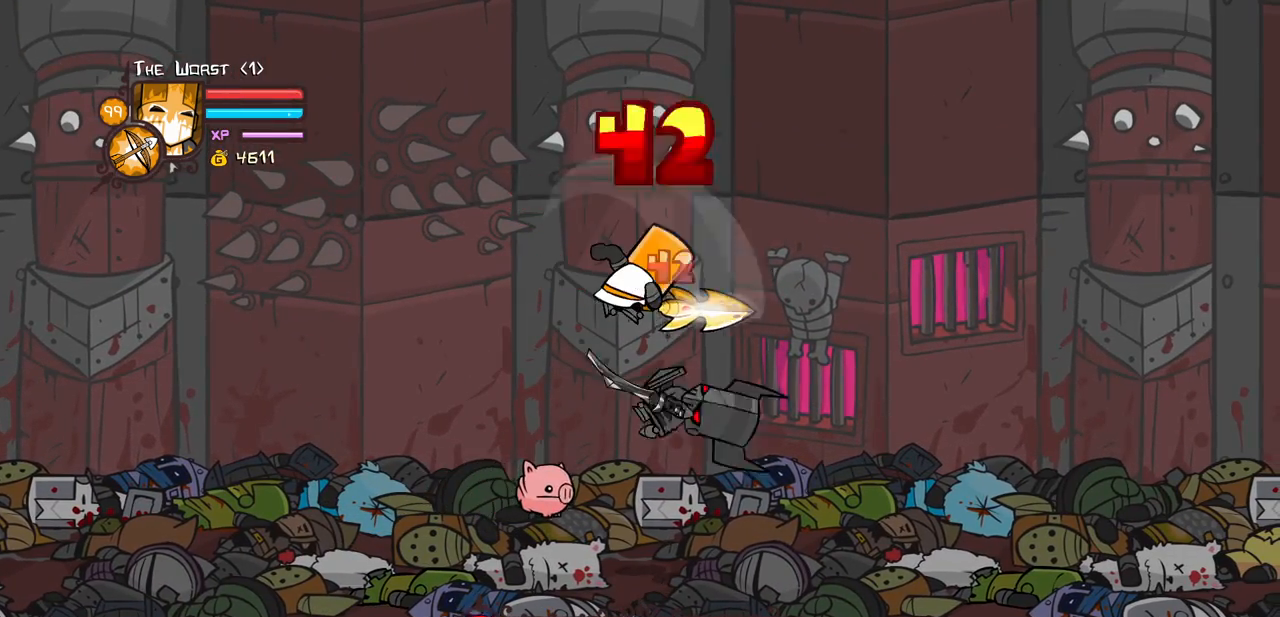
{"keys": [], "events": [[33, "heavy", "up"]]}
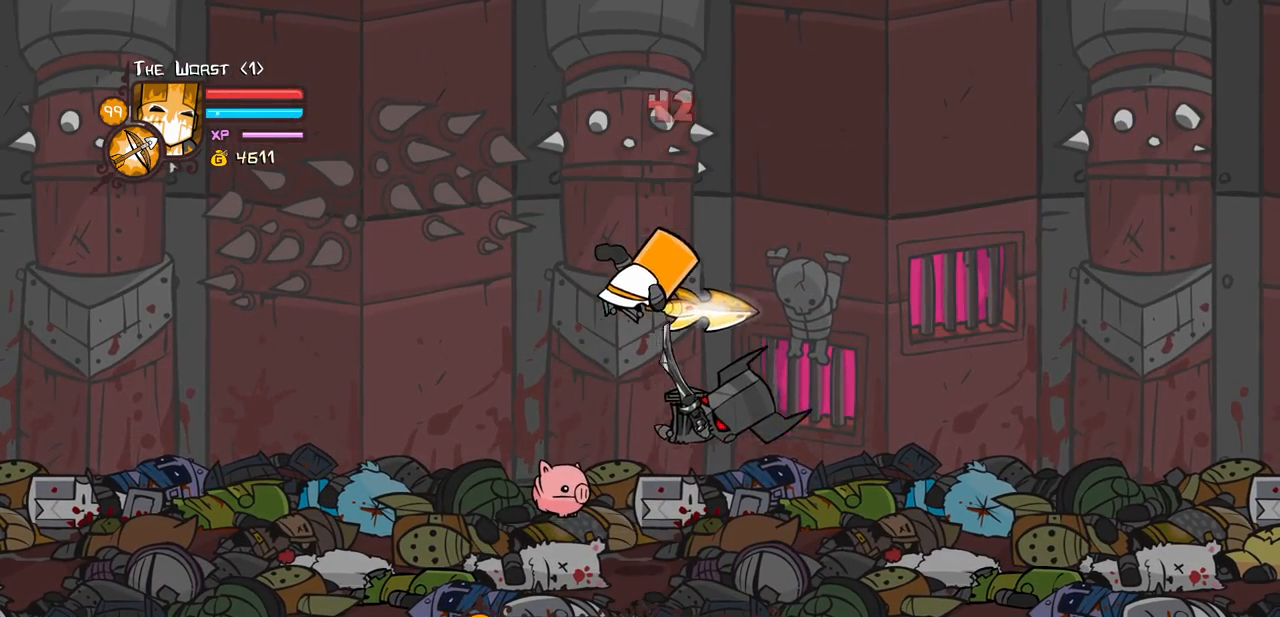
{"keys": [], "events": [[50, "heavy", "down"], [200, "heavy", "up"]]}
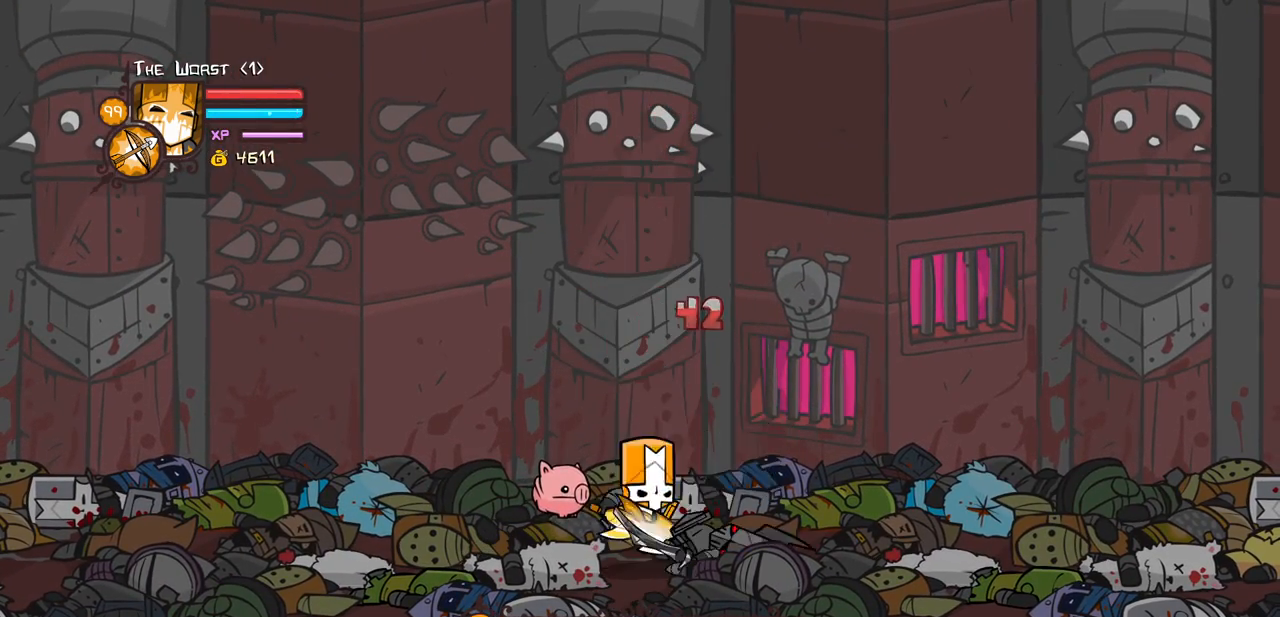
{"keys": [], "events": [[17, "heavy", "down"], [17, "jump", "down"], [67, "right", "down"], [117, "jump", "up"], [217, "heavy", "up"], [400, "right", "up"]]}
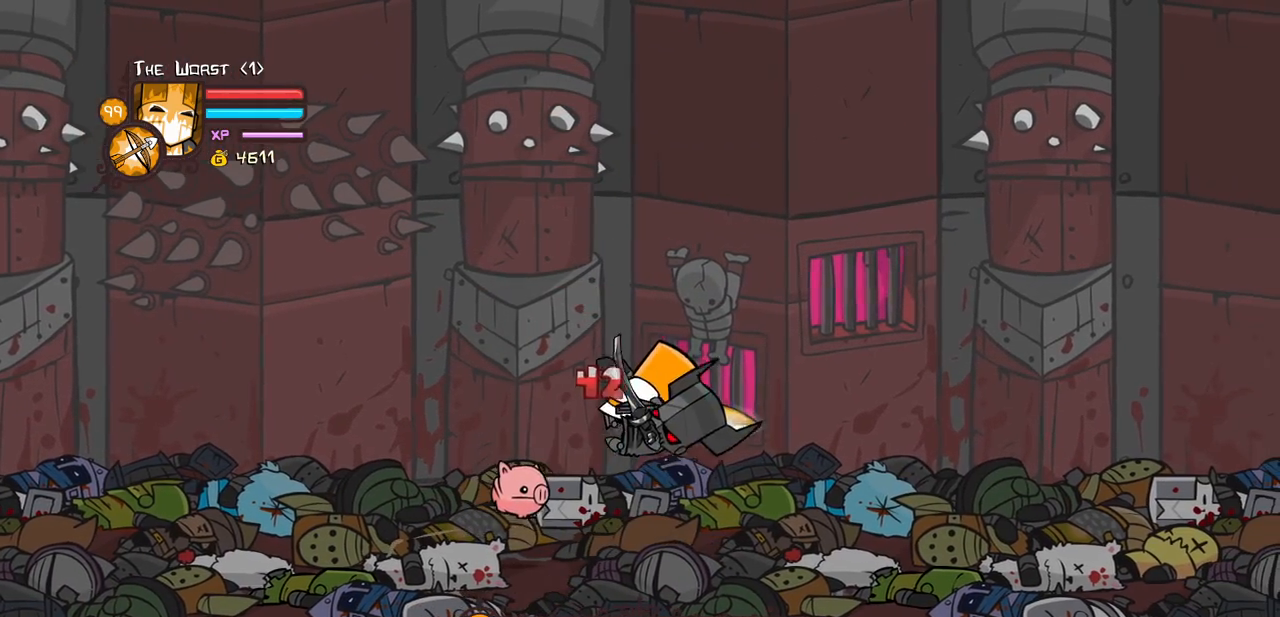
{"keys": [], "events": [[83, "heavy", "down"], [233, "heavy", "up"]]}
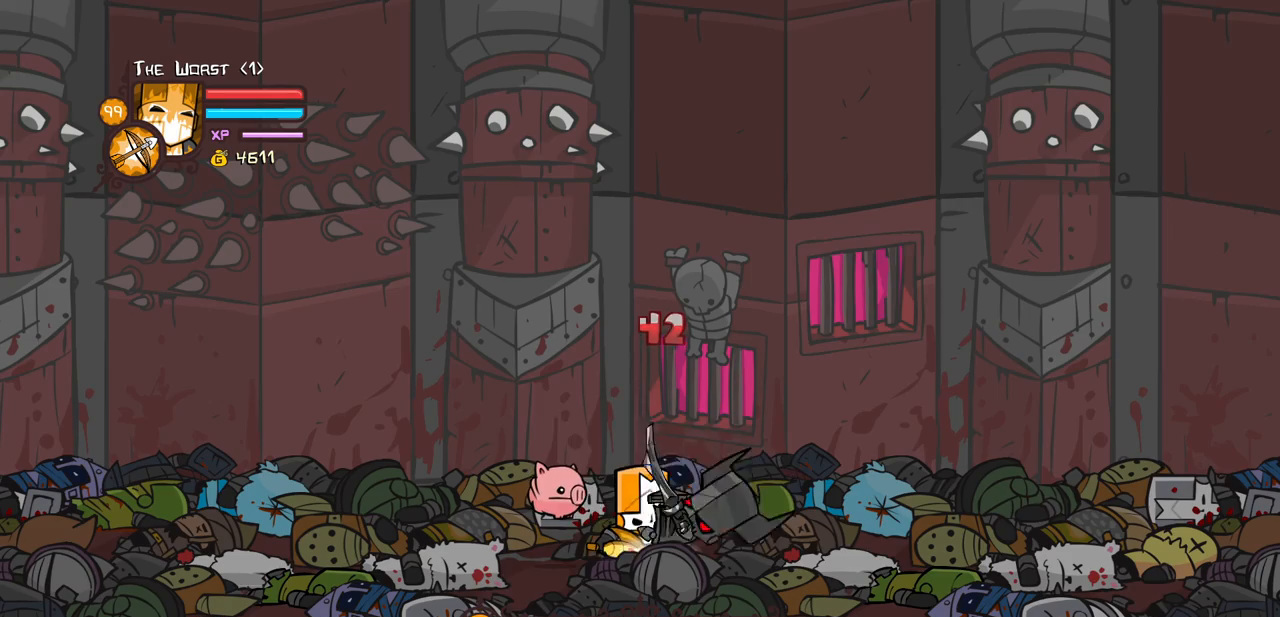
{"keys": [], "events": [[50, "heavy", "down"], [50, "jump", "down"], [150, "jump", "up"], [233, "heavy", "up"]]}
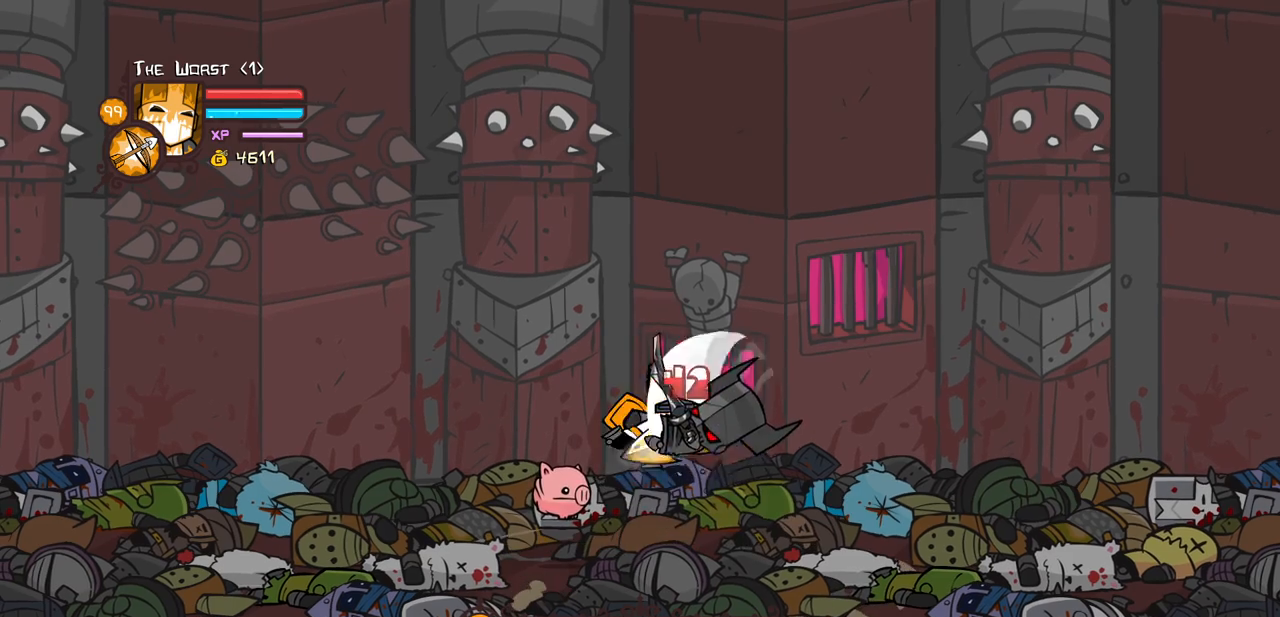
{"keys": ["jump"], "events": [[17, "heavy", "down"], [167, "heavy", "up"], [483, "jump", "down"]]}
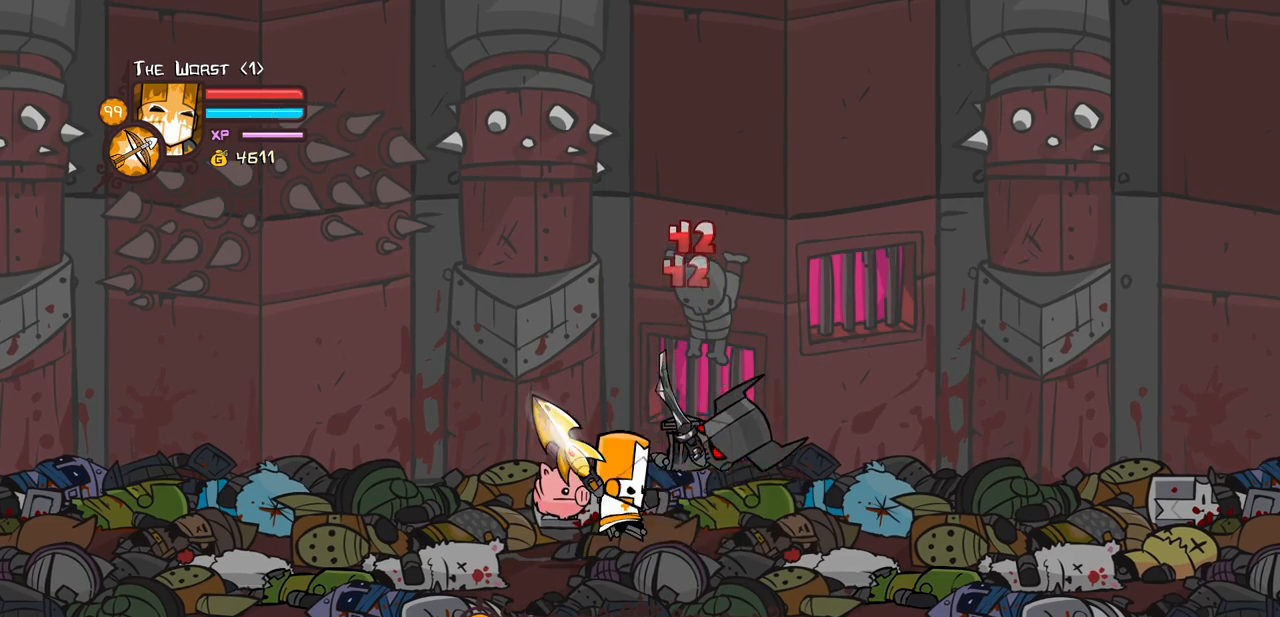
{"keys": [], "events": [[33, "heavy", "down"], [133, "jump", "up"], [233, "heavy", "up"]]}
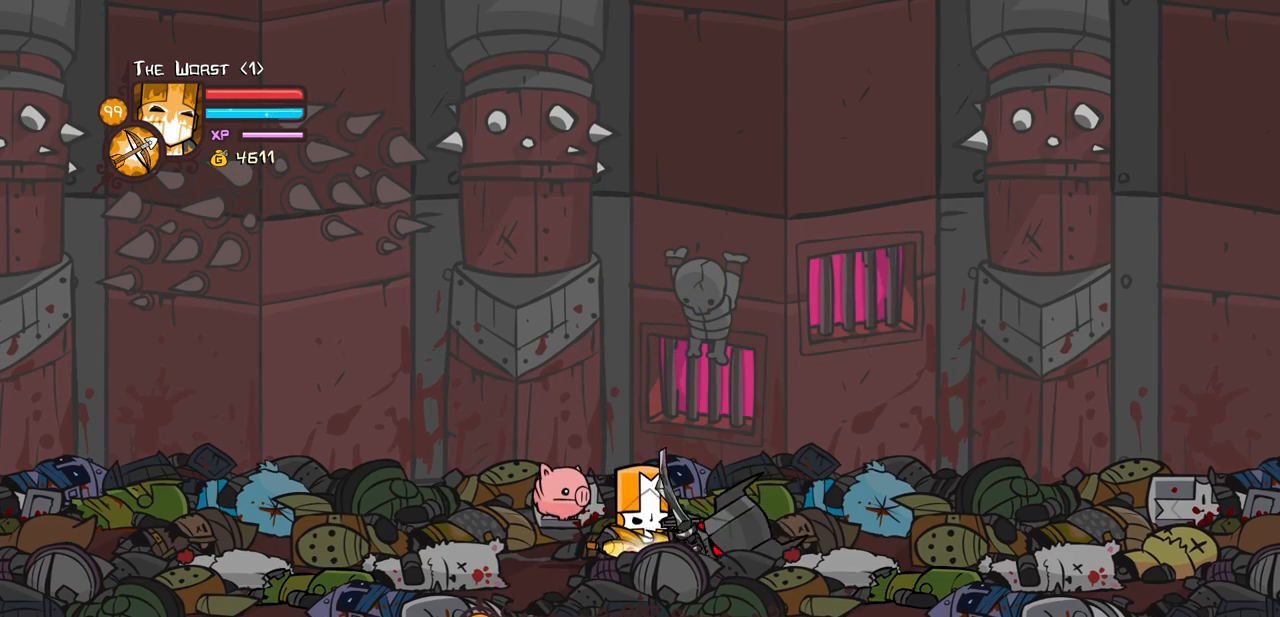
{"keys": [], "events": []}
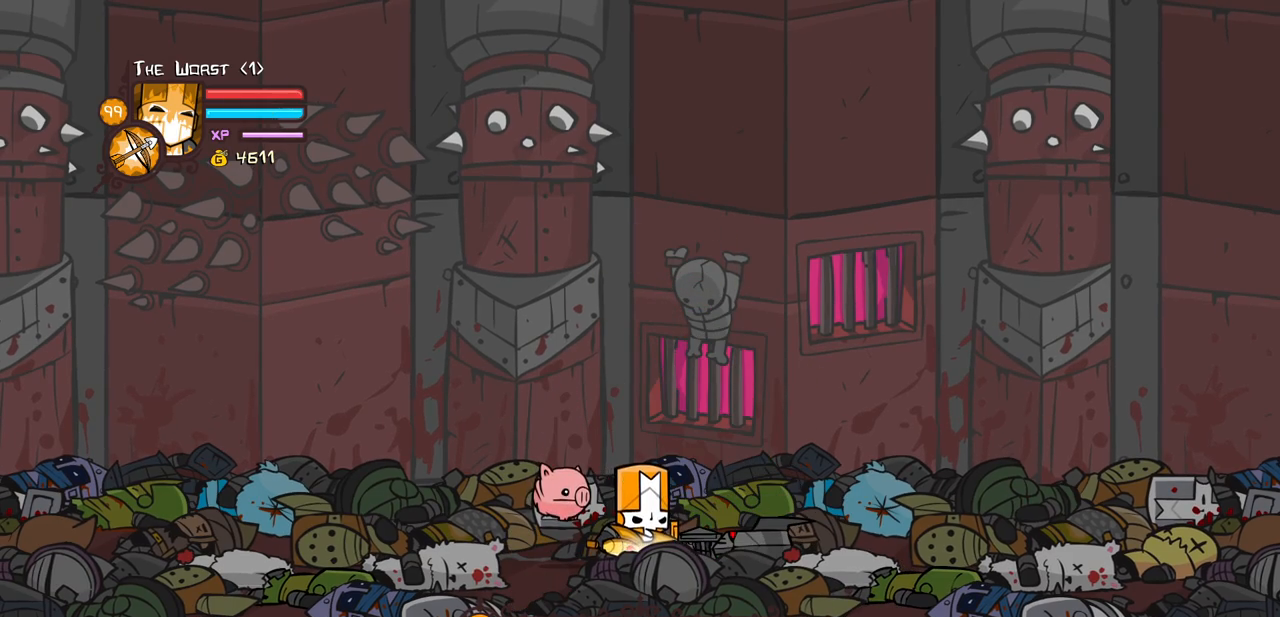
{"keys": [], "events": []}
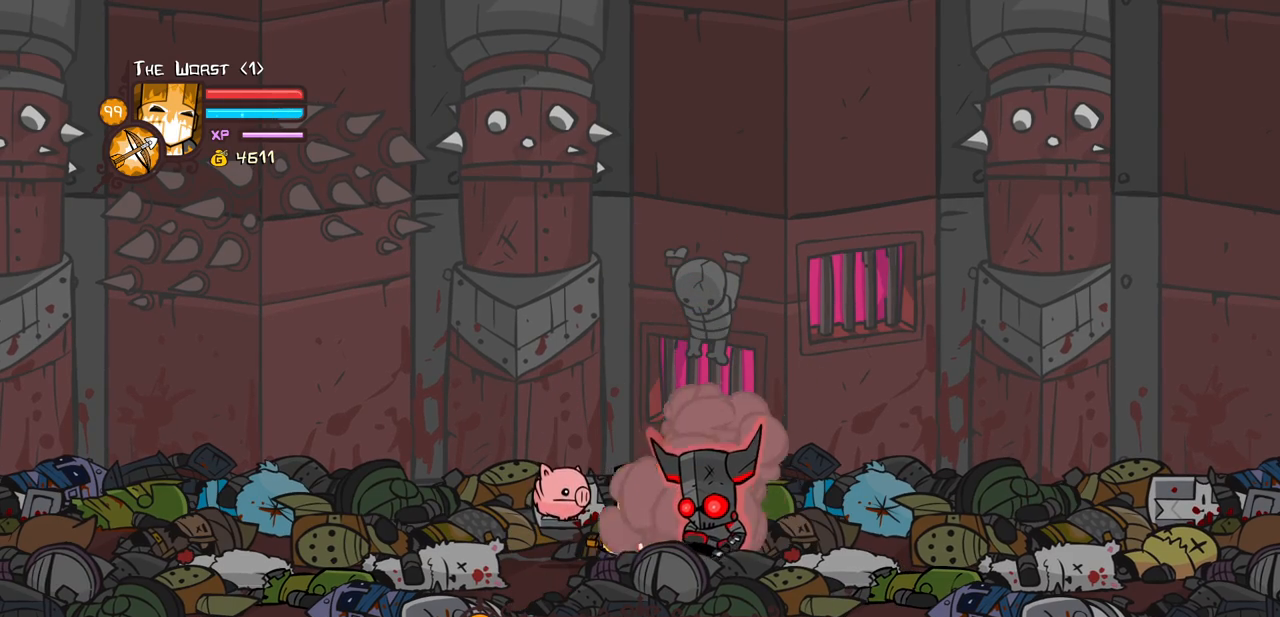
{"keys": ["magic"], "events": [[500, "magic", "down"]]}
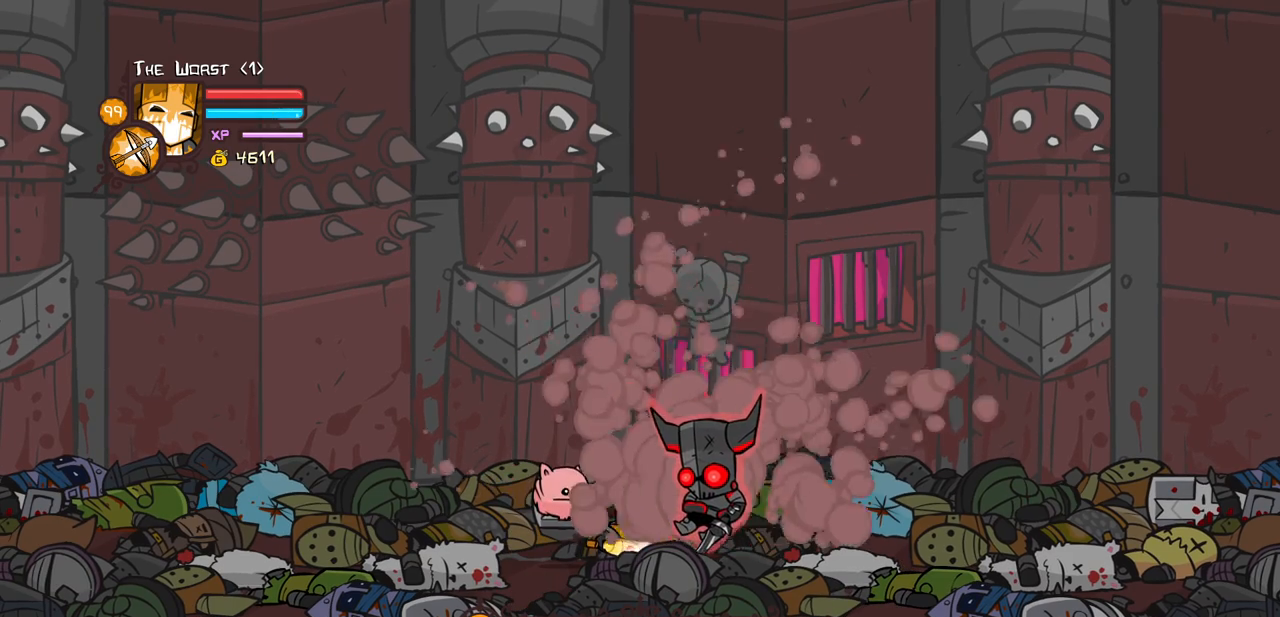
{"keys": ["down", "heavy", "light"], "events": [[50, "right", "down"], [100, "jump", "down"], [200, "jump", "up"], [233, "right", "up"], [283, "jump", "down"], [333, "light", "down"], [383, "magic", "up"], [433, "down", "down"], [433, "heavy", "down"], [467, "jump", "up"]]}